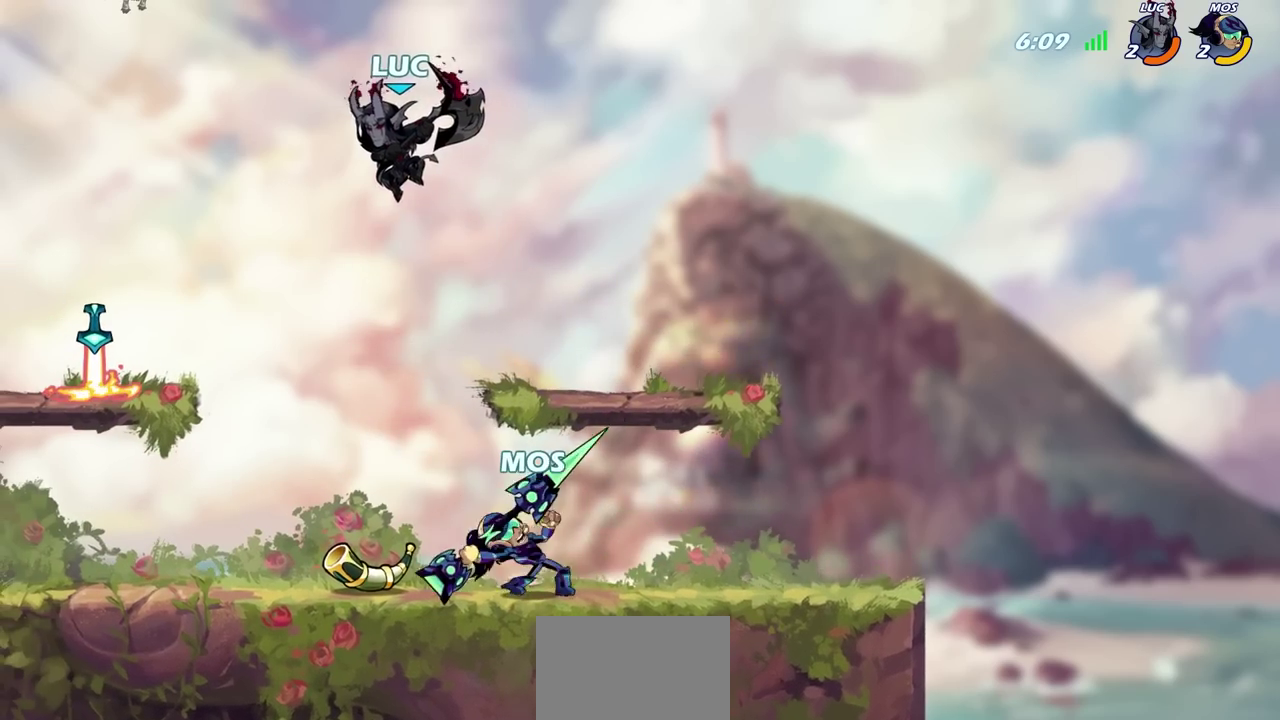
Gameplay with a controller (PlayStation layout); each line is a JSON object with the inputs held at the frame after it (dt_ms = milliseconds from this image to that frame). "events" lists button and stick changes between this image and that frame as [ms after this image, input, new state], when the widget could be followed in between.
{"dt_ms": 1000, "buttons": [], "left_stick": "center", "right_stick": "center", "events": [[683, "R2", "down"], [700, "CIRCLE", "down"], [767, "CIRCLE", "up"], [767, "R2", "up"]]}
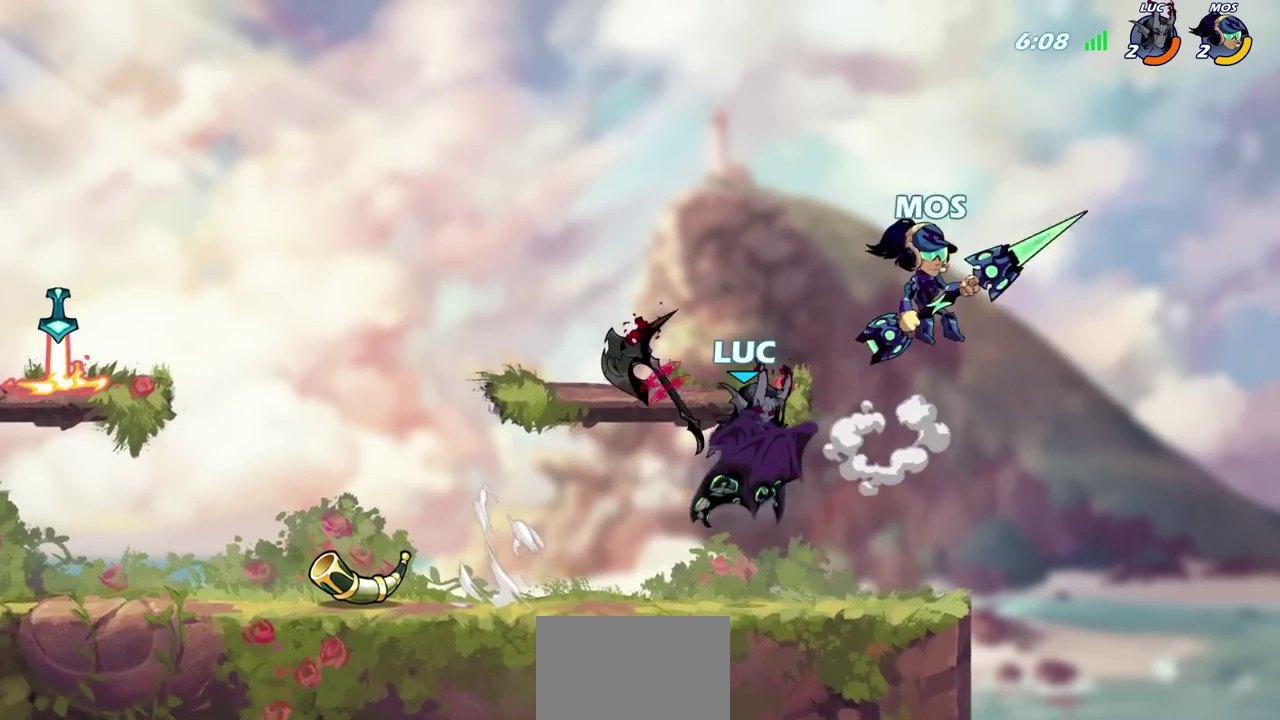
{"dt_ms": 600, "buttons": [], "left_stick": "right", "right_stick": "center", "events": [[567, "left_stick", "right"]]}
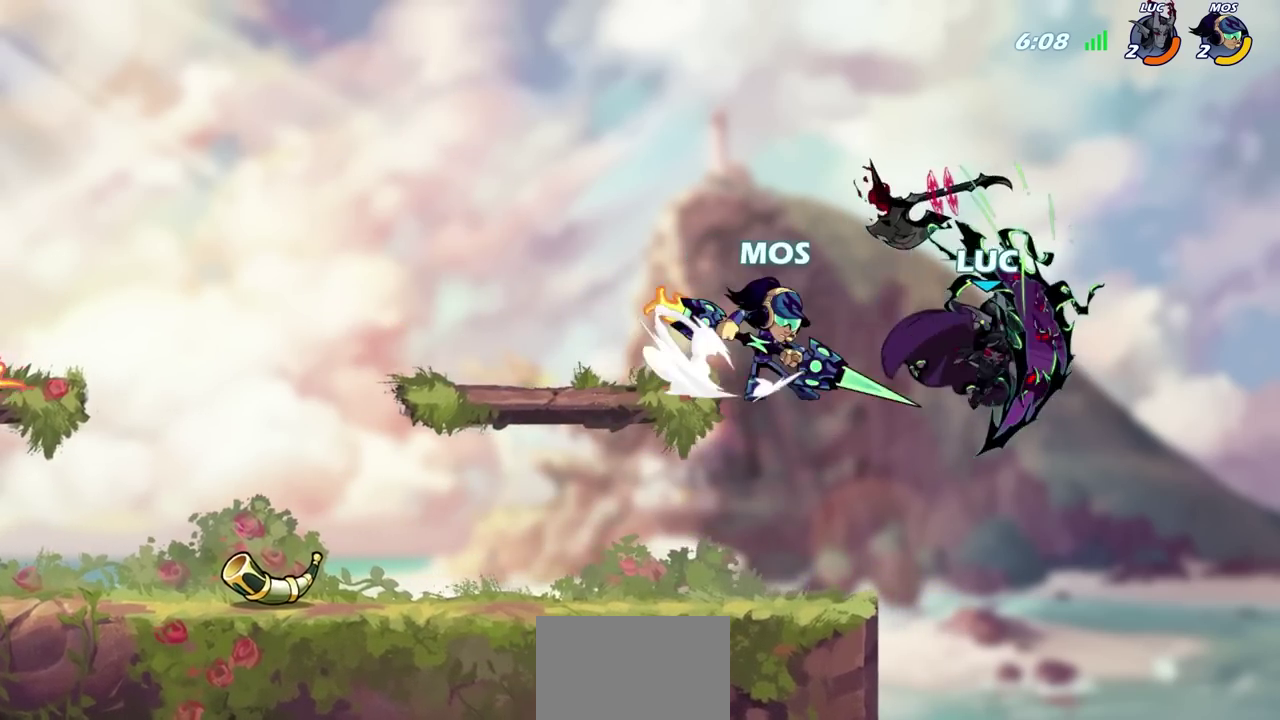
{"dt_ms": 700, "buttons": ["R2"], "left_stick": "up-left", "right_stick": "center", "events": [[67, "left_stick", "down-right"], [283, "R2", "down"], [283, "left_stick", "up"], [383, "left_stick", "up-left"], [433, "R2", "up"], [483, "R2", "down"]]}
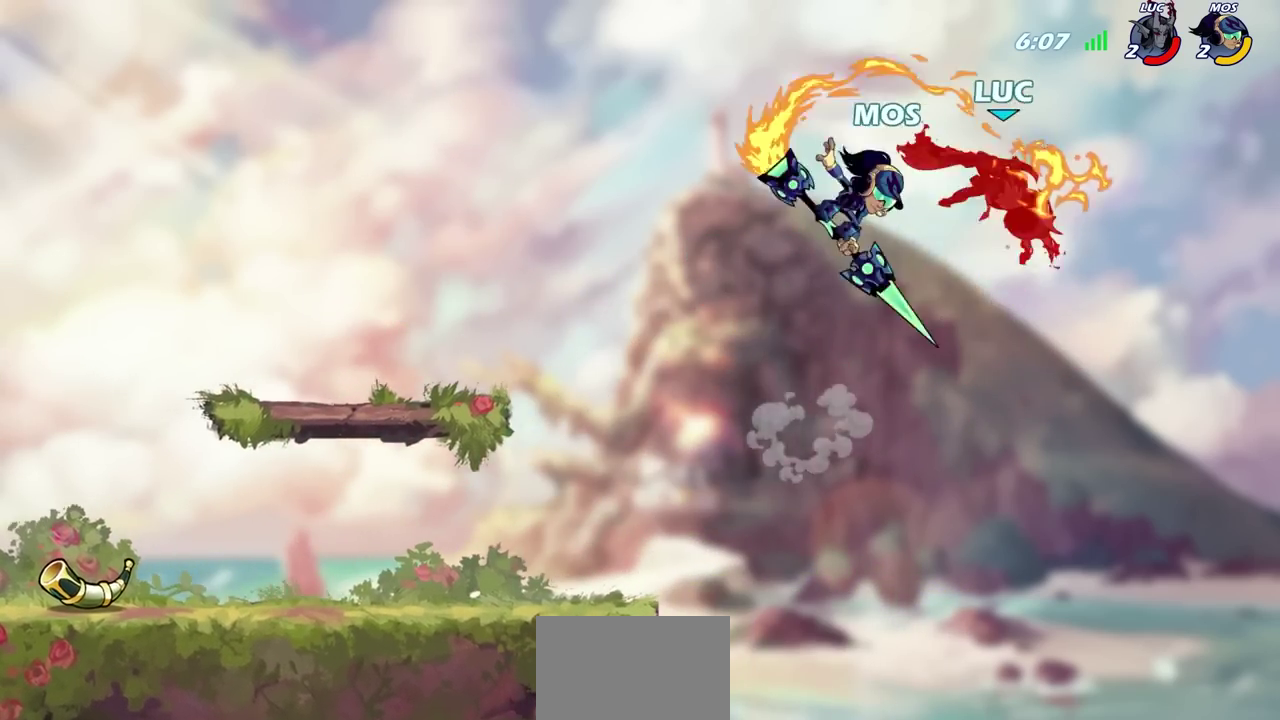
{"dt_ms": 700, "buttons": ["CIRCLE"], "left_stick": "up-left", "right_stick": "center", "events": [[117, "R2", "up"], [383, "R2", "down"], [667, "R2", "up"], [700, "CIRCLE", "down"]]}
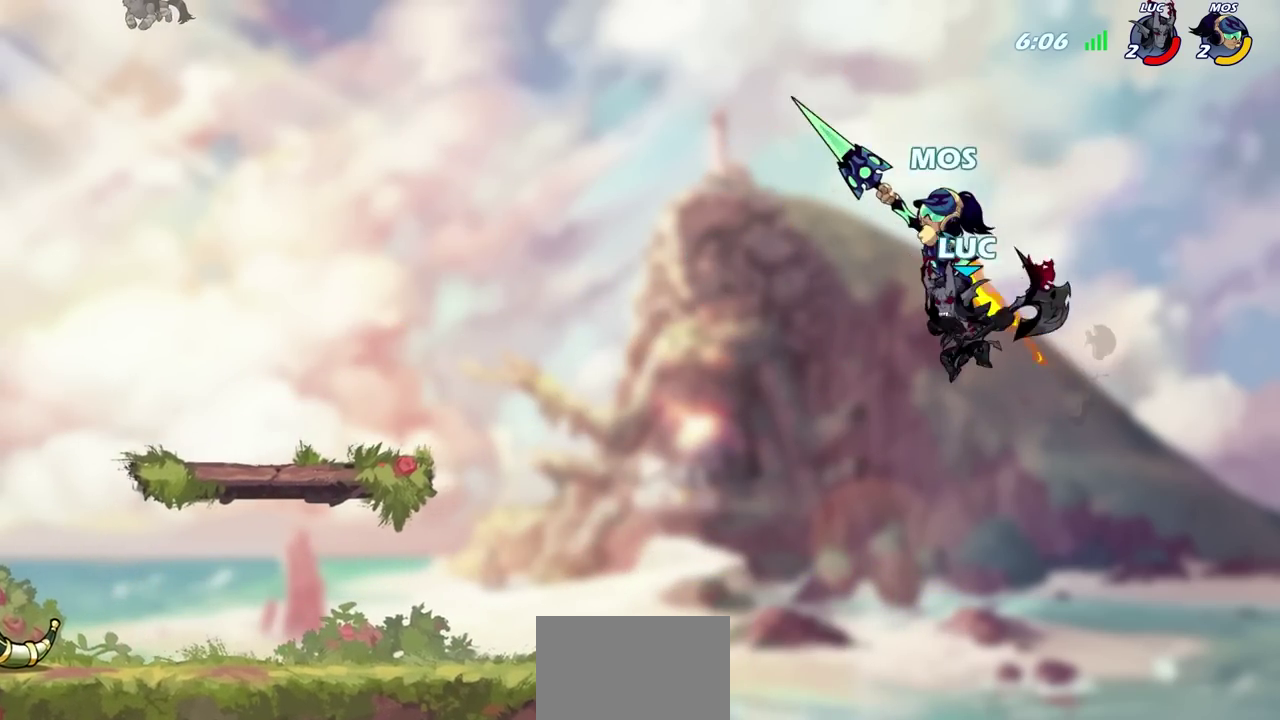
{"dt_ms": 600, "buttons": [], "left_stick": "up-right", "right_stick": "center", "events": [[117, "CIRCLE", "up"], [117, "left_stick", "center"], [250, "left_stick", "down-left"], [300, "left_stick", "up-left"], [600, "left_stick", "up-right"]]}